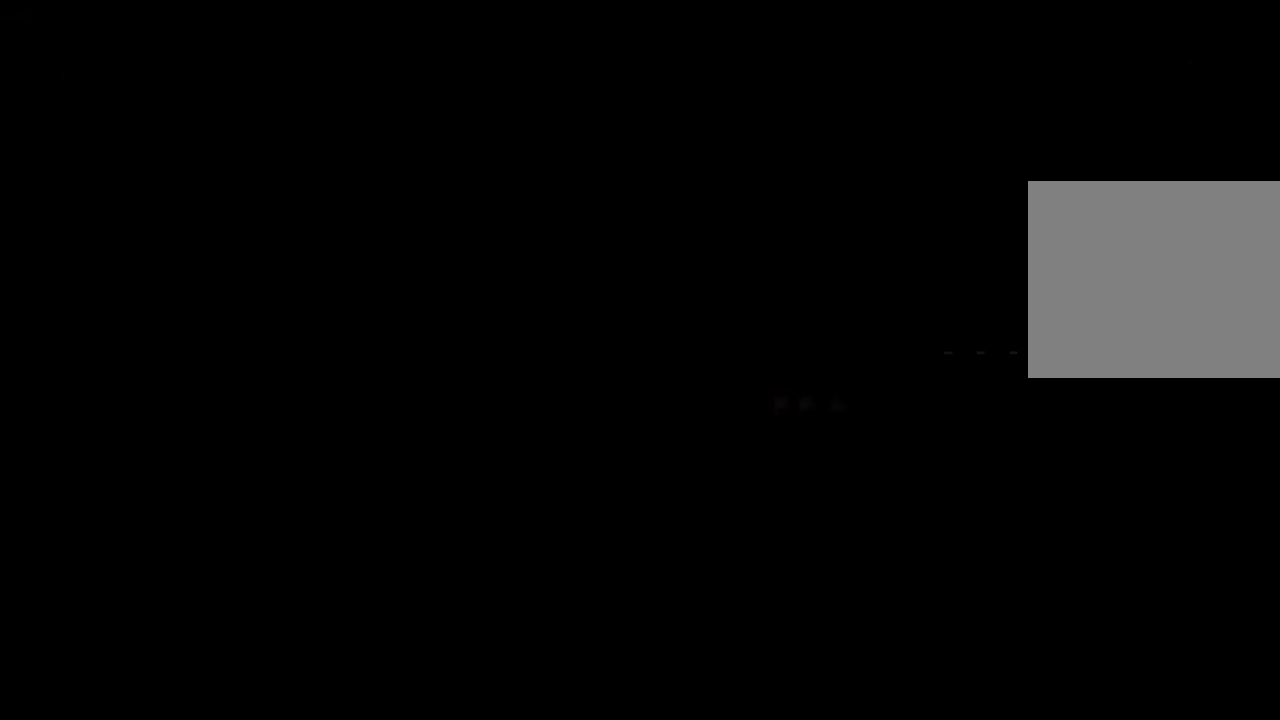
Gameplay with a controller (Xbox layout); each line is a JSON object with the inputs held at the frame after it. "events" lists button and stick changes between this image and that frame as [ms after this image, input, new state], when the widget could be followed in between. Not read: DPAD_RIGHT L1 L3 R3.
{"buttons": [], "left_stick": "center", "right_stick": "center", "events": []}
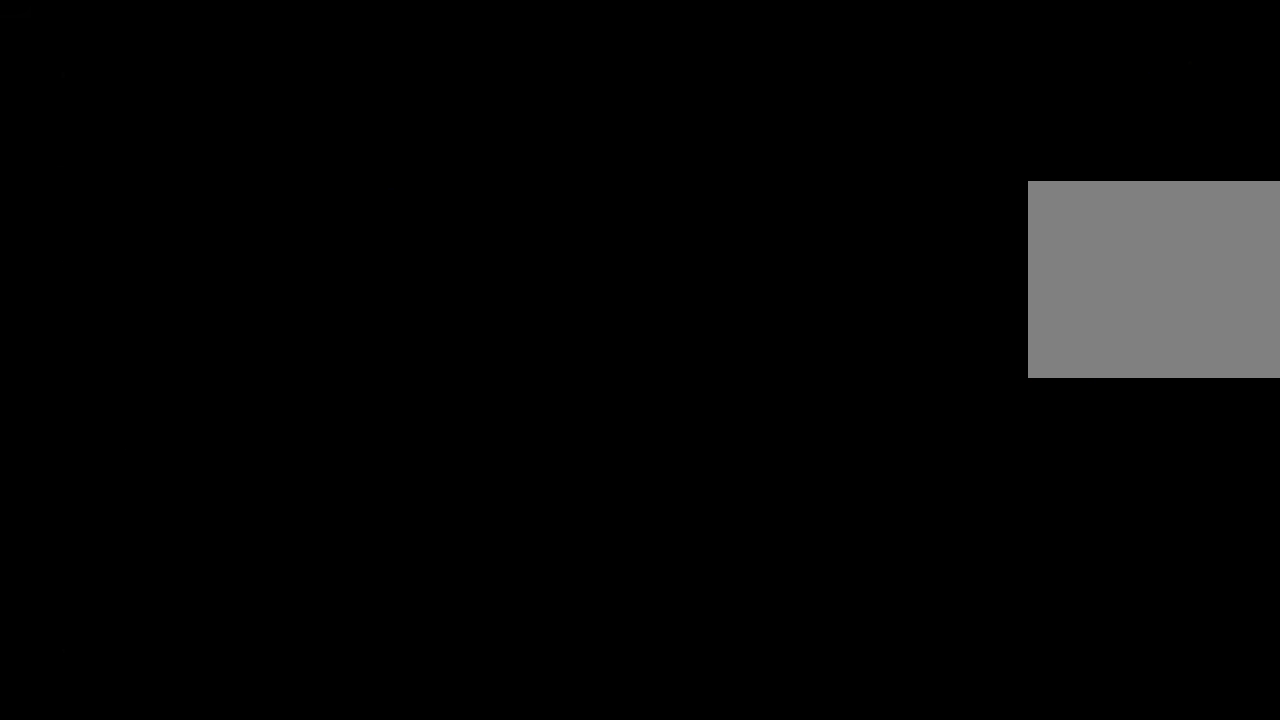
{"buttons": [], "left_stick": "center", "right_stick": "center", "events": []}
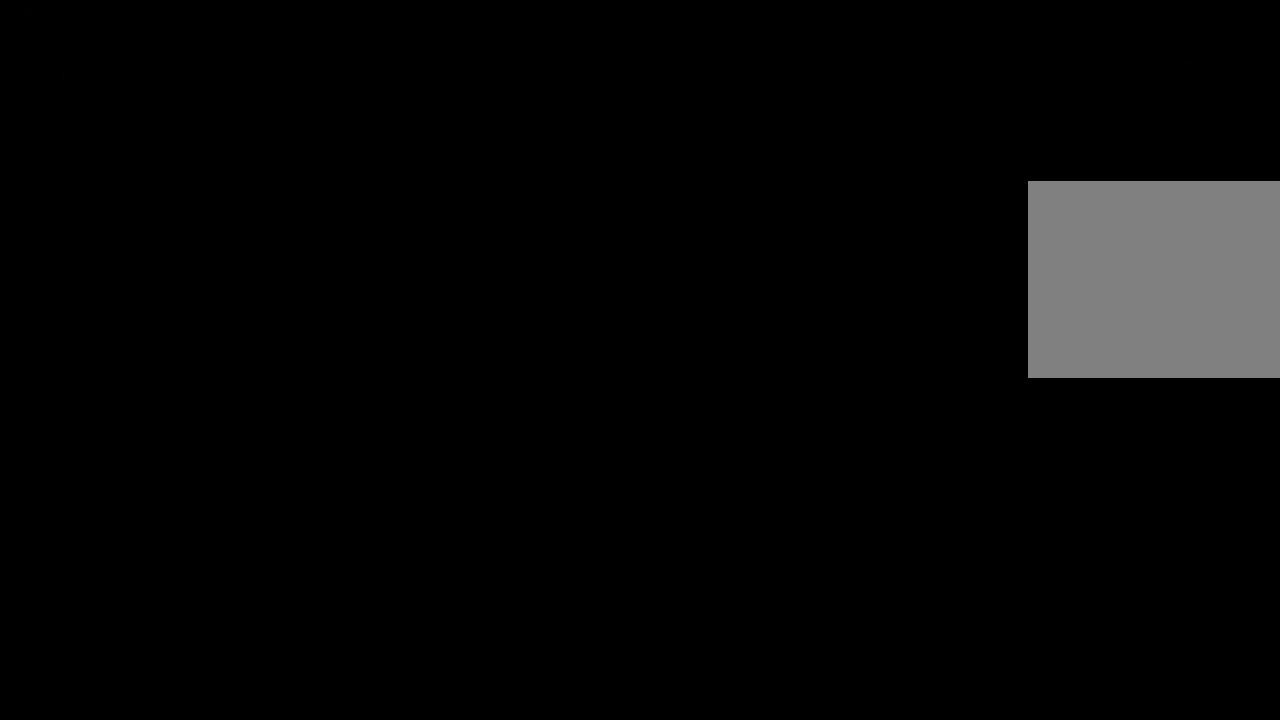
{"buttons": [], "left_stick": "center", "right_stick": "center", "events": []}
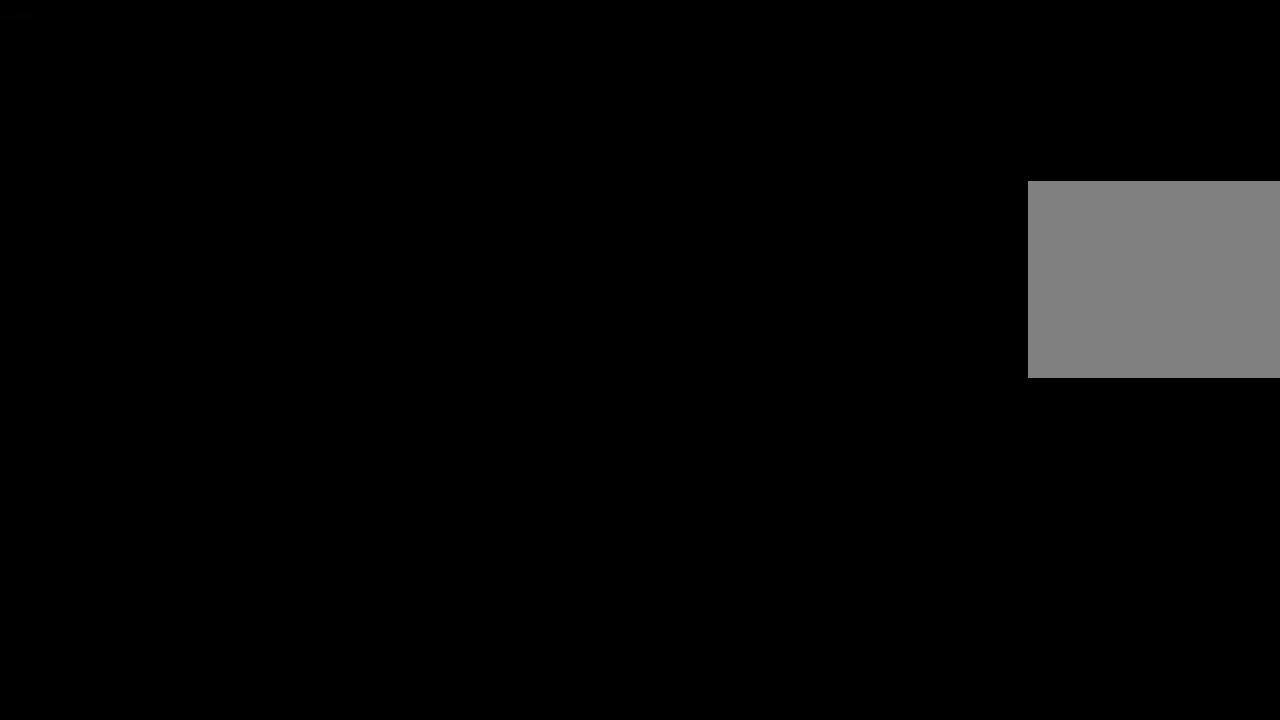
{"buttons": [], "left_stick": "center", "right_stick": "center", "events": []}
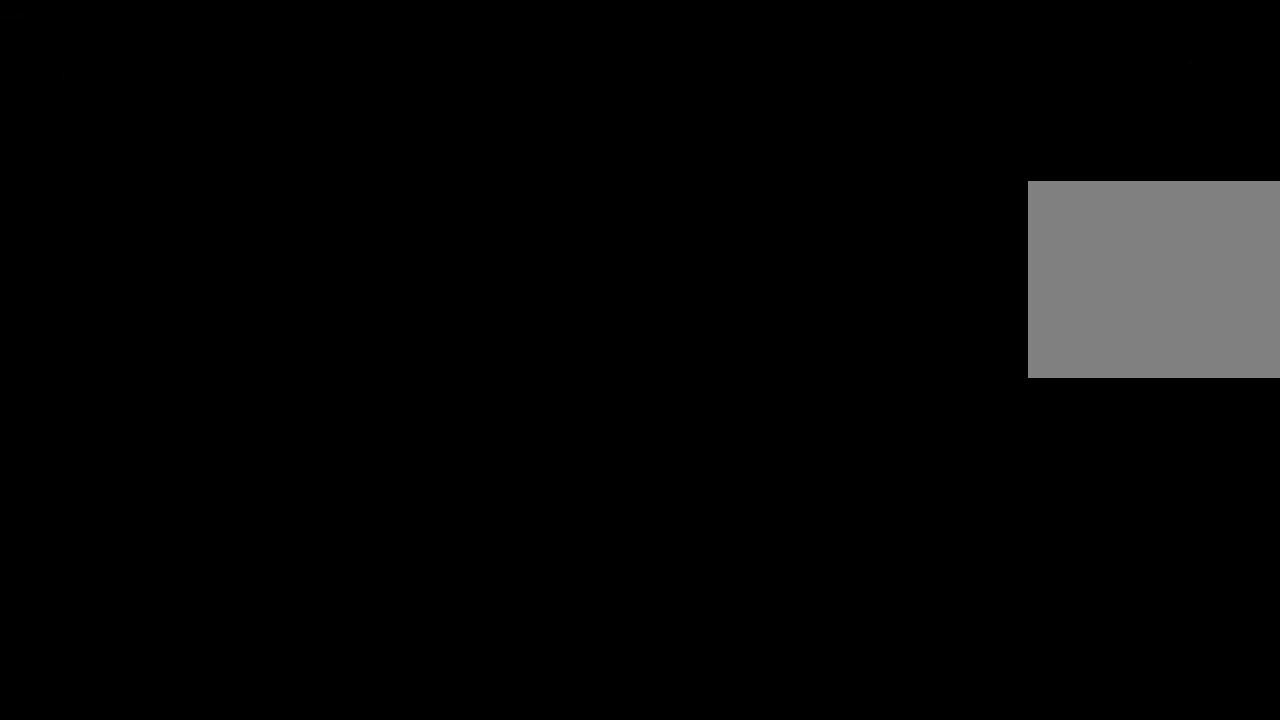
{"buttons": [], "left_stick": "center", "right_stick": "center", "events": []}
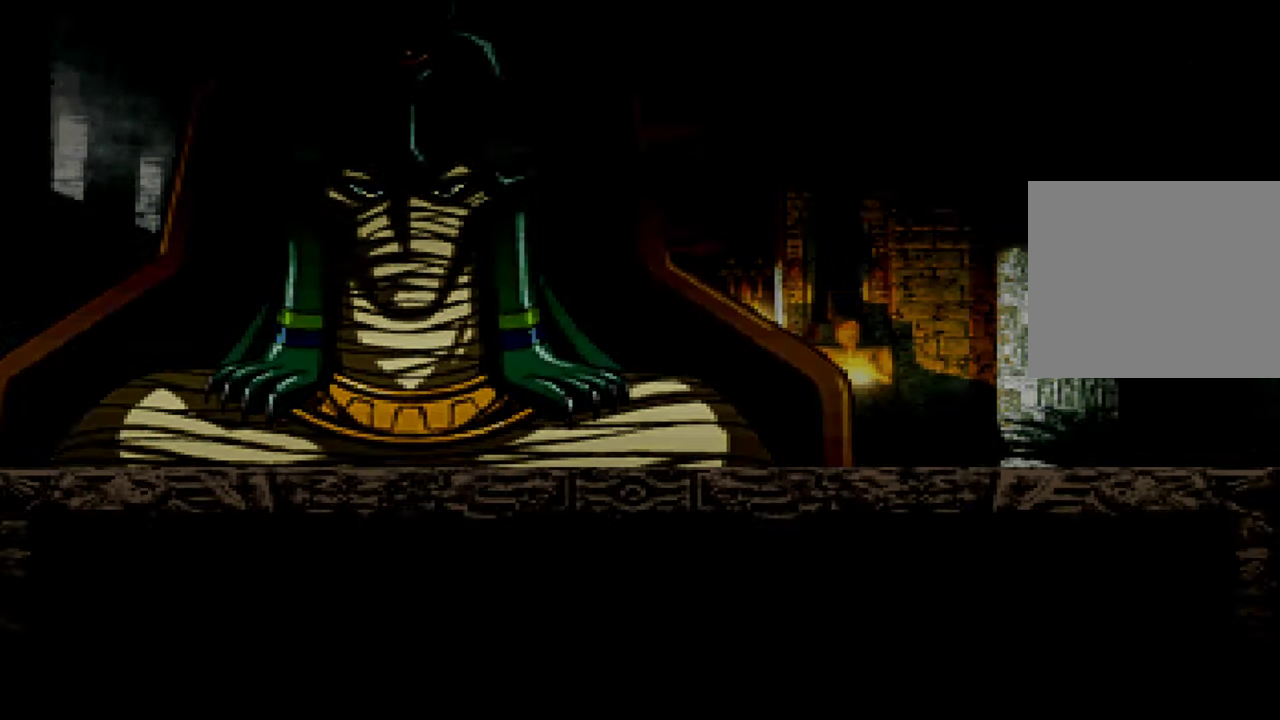
{"buttons": ["A"], "left_stick": "center", "right_stick": "center", "events": [[133, "X", "down"], [150, "A", "down"], [216, "A", "up"], [233, "X", "up"], [316, "A", "down"], [350, "X", "down"], [383, "A", "up"], [433, "X", "up"], [483, "A", "down"]]}
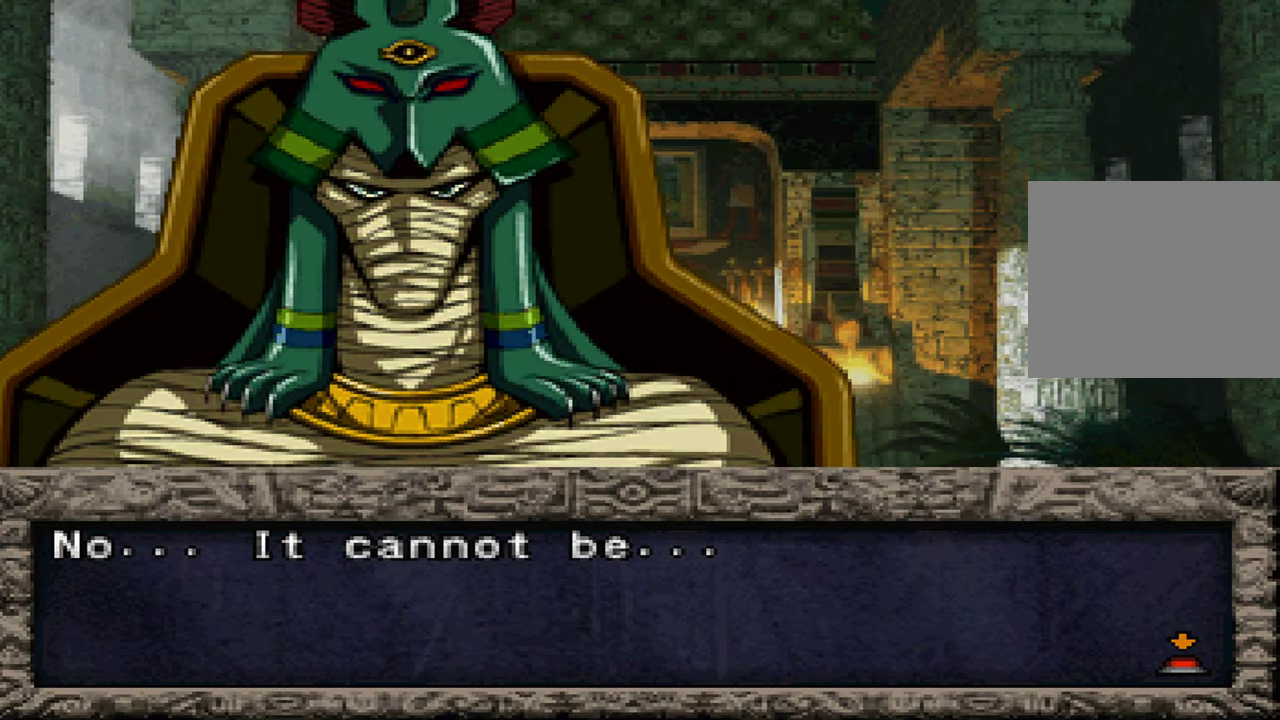
{"buttons": [], "left_stick": "center", "right_stick": "center", "events": [[33, "X", "down"], [50, "A", "up"], [116, "X", "up"], [233, "X", "down"], [283, "A", "down"], [300, "X", "up"], [350, "A", "up"], [416, "X", "down"], [433, "A", "down"], [500, "A", "up"], [500, "X", "up"]]}
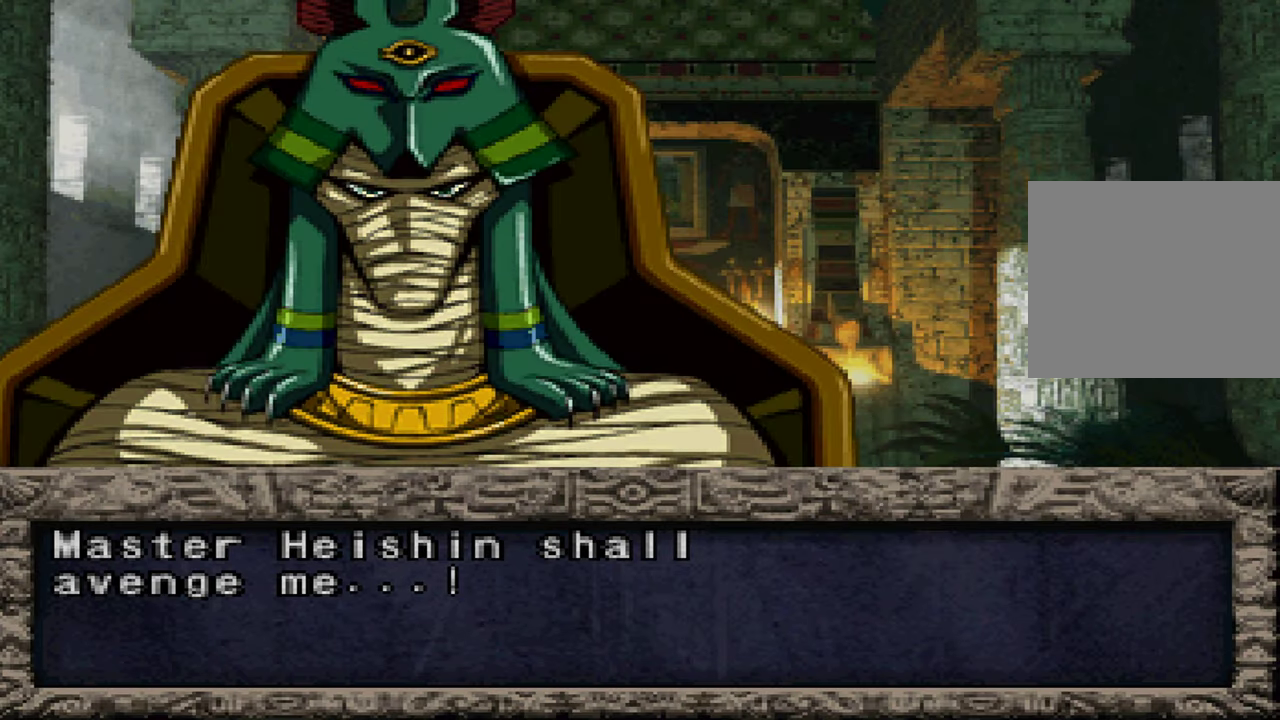
{"buttons": ["X"], "left_stick": "center", "right_stick": "center", "events": [[83, "A", "down"], [100, "X", "down"], [150, "A", "up"], [183, "X", "up"], [250, "A", "down"], [316, "A", "up"], [316, "X", "down"], [400, "X", "up"], [416, "A", "down"], [466, "A", "up"], [500, "X", "down"]]}
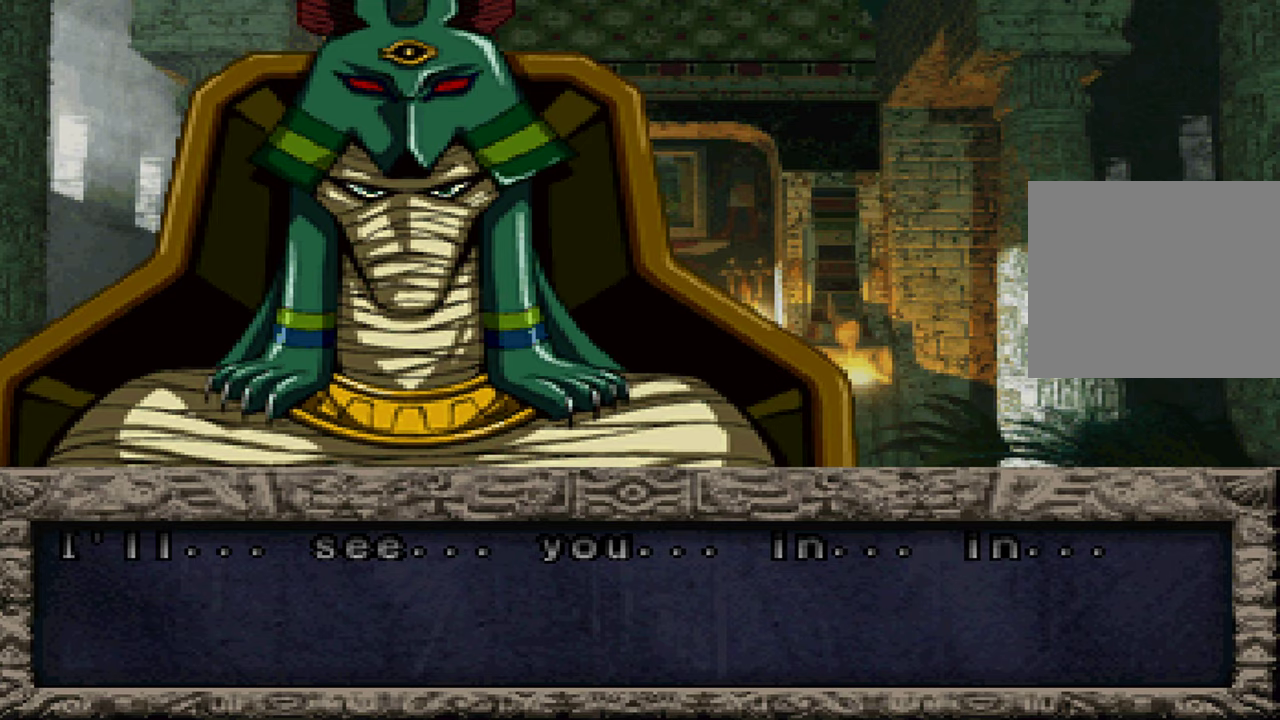
{"buttons": [], "left_stick": "center", "right_stick": "center", "events": [[83, "A", "down"], [83, "X", "up"], [150, "A", "up"], [200, "X", "down"], [233, "A", "down"], [267, "X", "up"], [300, "A", "up"], [400, "X", "down"], [417, "A", "down"], [467, "A", "up"], [483, "X", "up"]]}
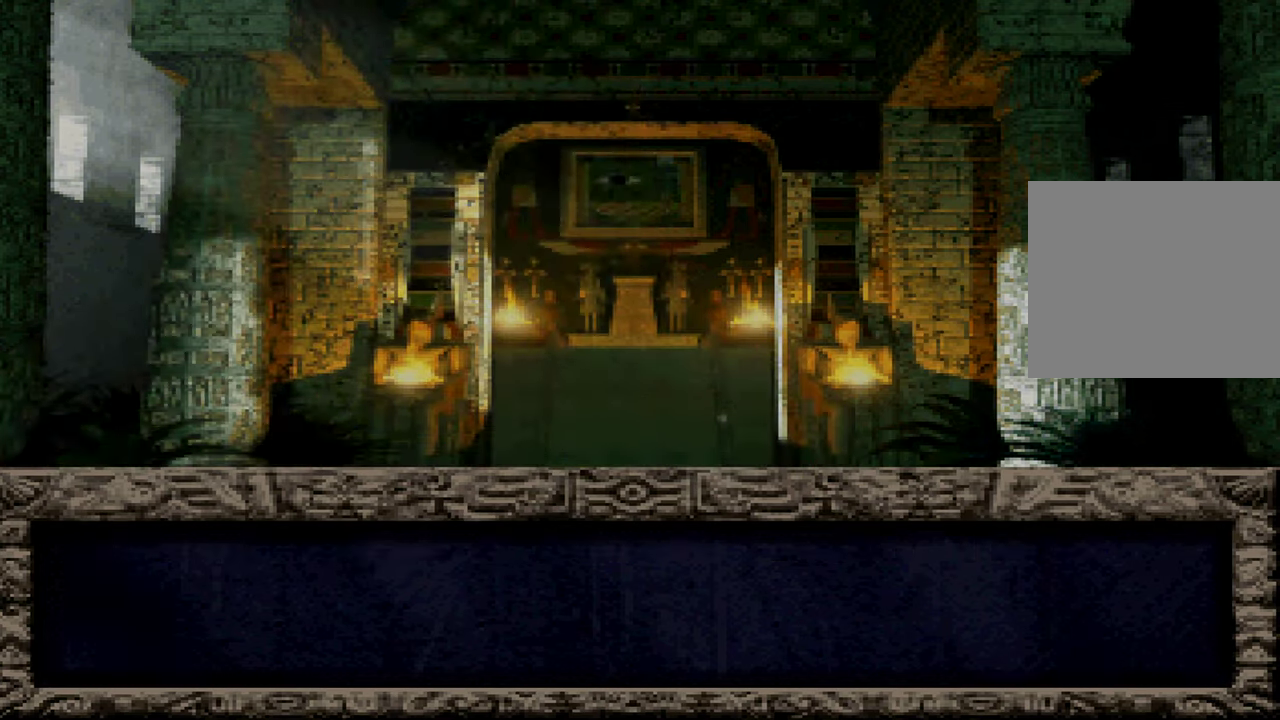
{"buttons": [], "left_stick": "center", "right_stick": "center", "events": []}
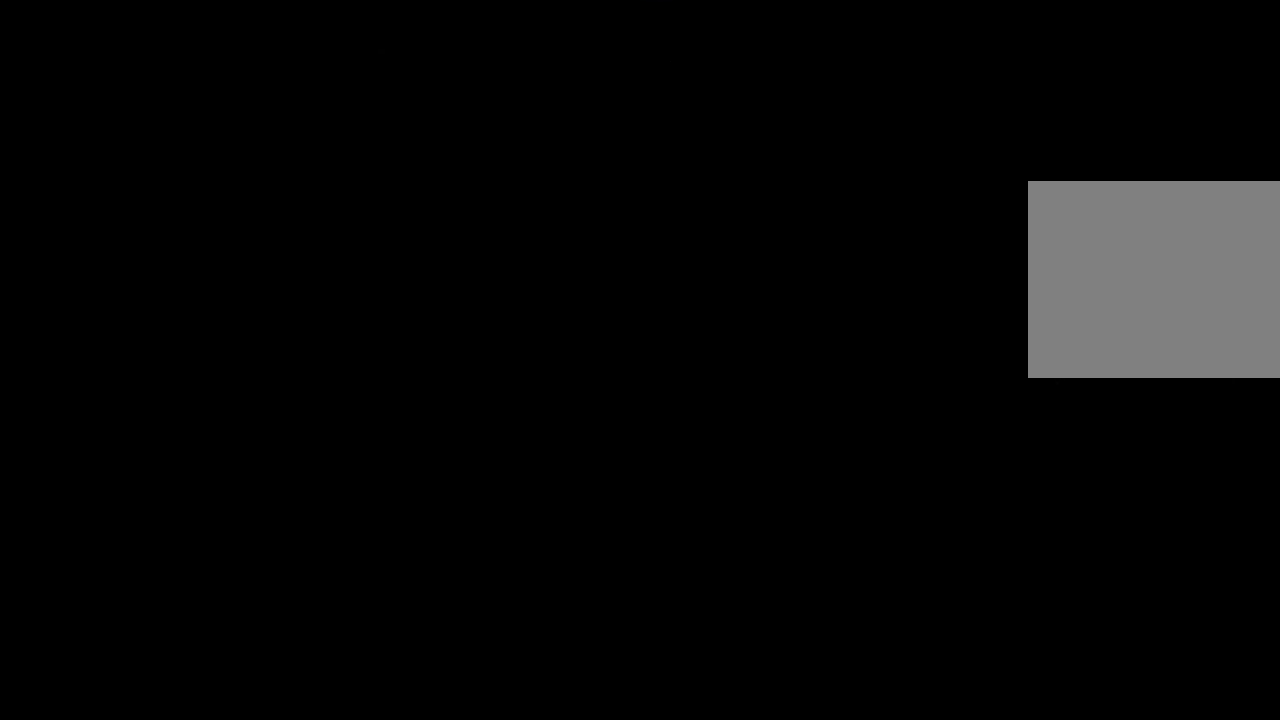
{"buttons": [], "left_stick": "center", "right_stick": "center", "events": []}
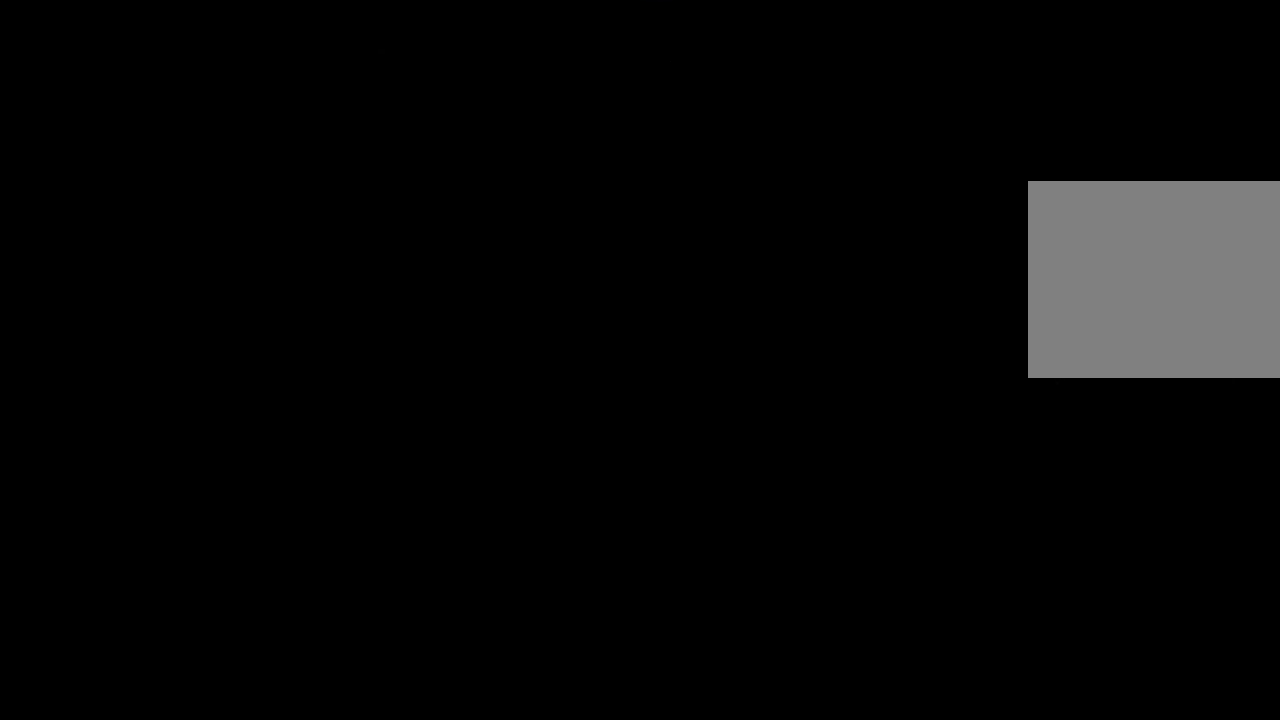
{"buttons": [], "left_stick": "center", "right_stick": "center", "events": [[317, "X", "down"], [367, "A", "down"], [450, "X", "up"], [467, "A", "up"]]}